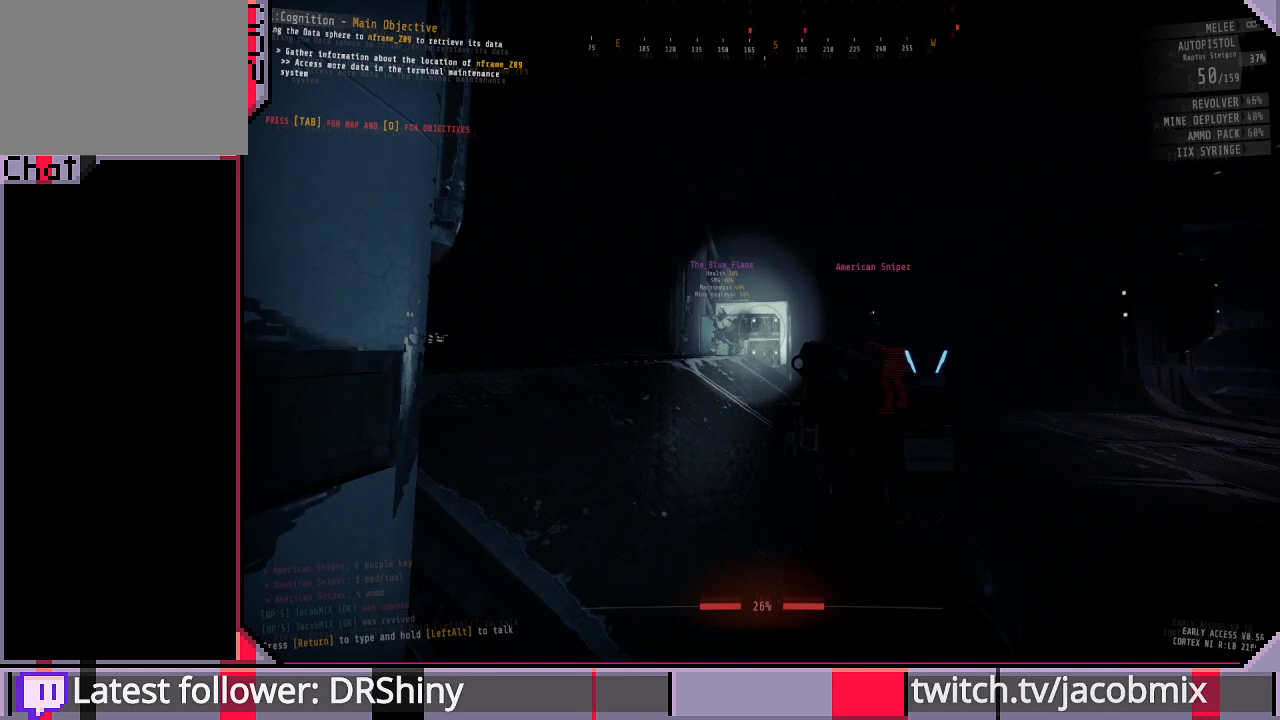
Gameplay with keyboard and mouse; each line is a JSON object with the keys and mouse buttons held at the frame after it. "events" lists presses ("down") and releases ("up") of "a", "c", "ctrl", "d", "e", "f", "q", "r", "s", "shift", "space", "t", "tab", "w", "x", "z", "mouse_left", "mouse_wheel", "mouse_right", "mouse_mb4" and "mouse_mb5" between this image and that frame as [ms after this image, input, new state], when the widget could be followed in between. "mouse_left", "mouse_wheel", "mouse_right", "mouse_mb4", "mouse_mb5" = the "left", "wheel", "right", "mb4", "mb5" buttons of the "mouse" list. No other keys are recorded. "wheel" means that the mouse wheel is clicked or scrolled. Mouse movement is not recorded.
{"keys": [], "mouse": [], "events": [[367, "f", "down"], [433, "f", "up"]]}
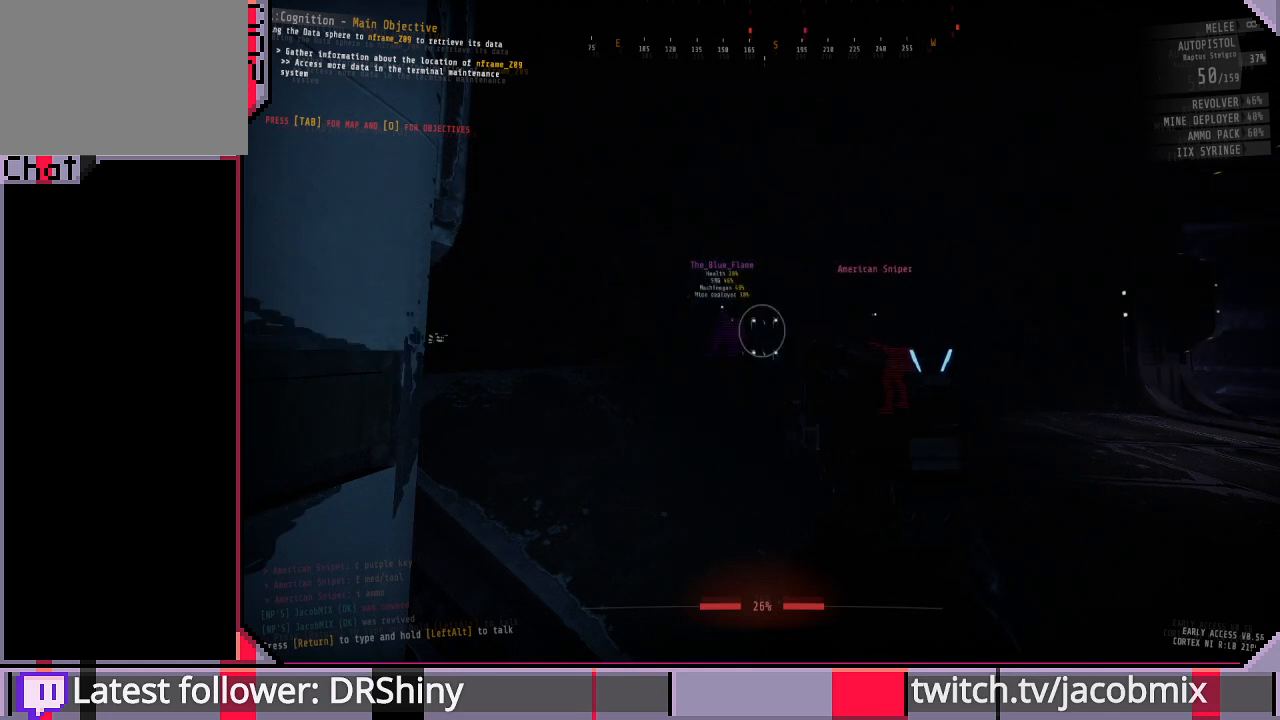
{"keys": ["f"], "mouse": [], "events": [[33, "f", "down"], [133, "f", "up"], [500, "f", "down"]]}
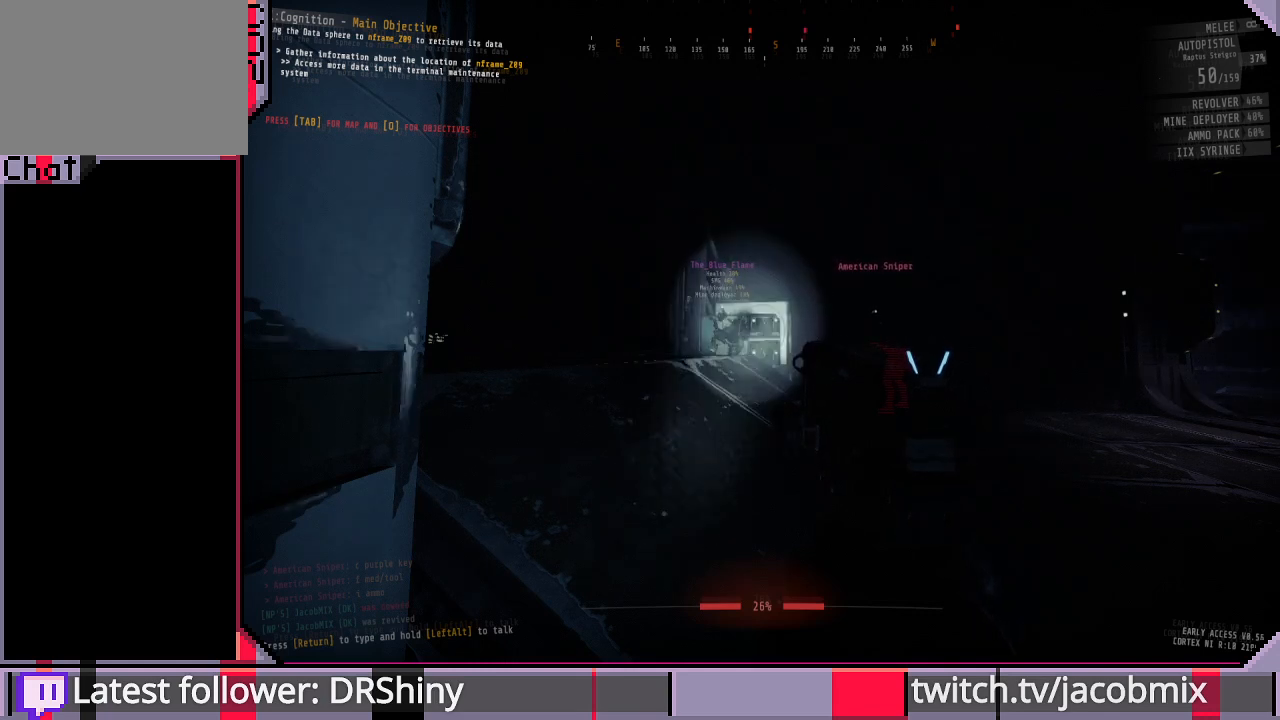
{"keys": [], "mouse": [], "events": [[67, "f", "up"], [167, "f", "down"], [267, "f", "up"]]}
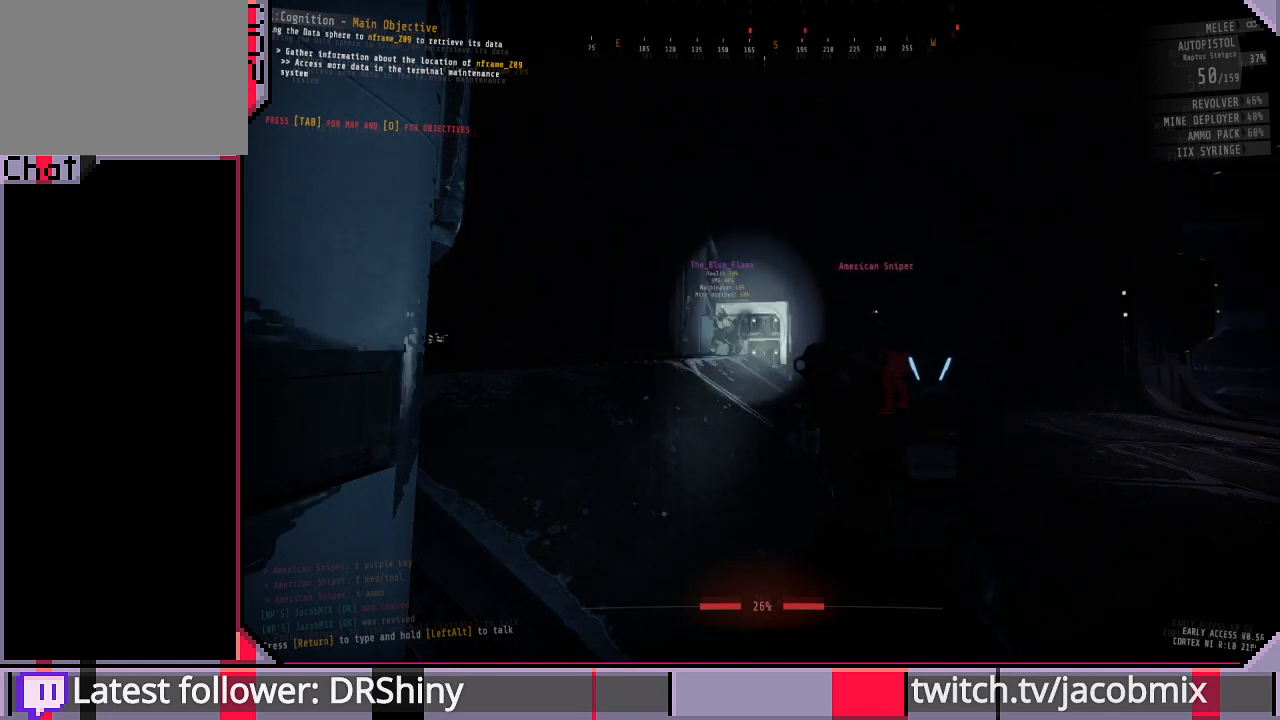
{"keys": [], "mouse": [], "events": []}
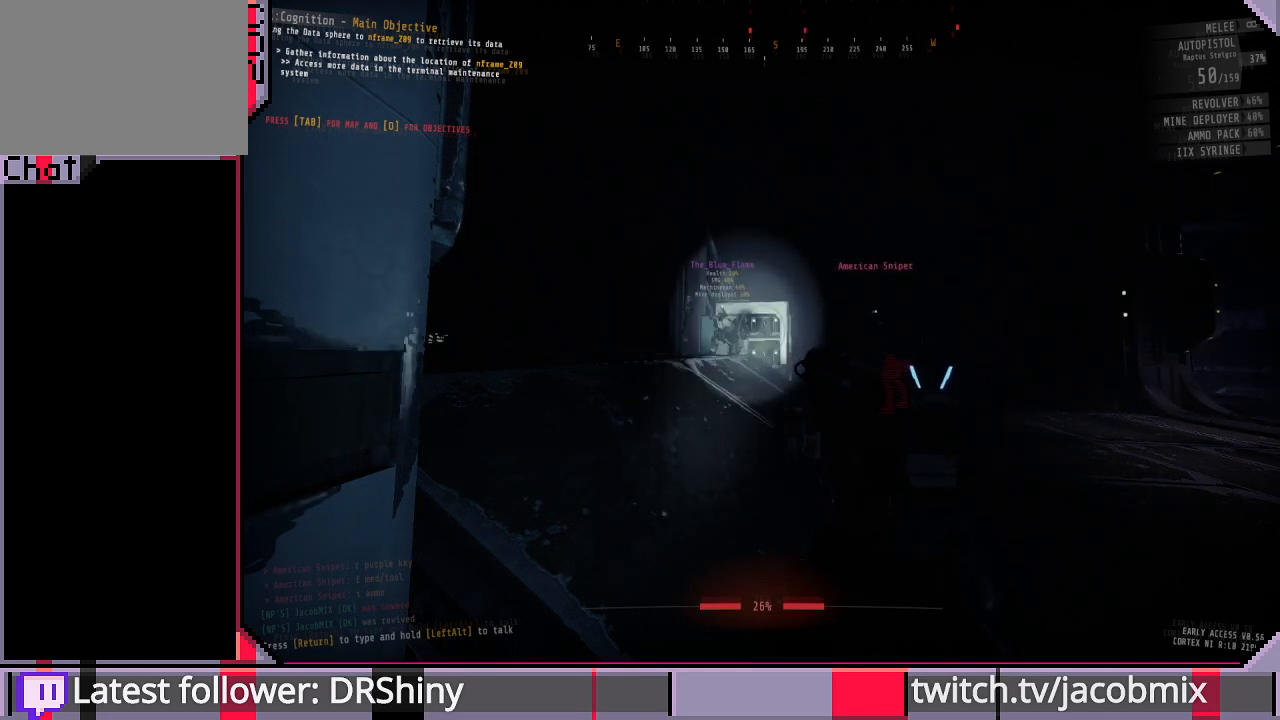
{"keys": [], "mouse": [], "events": []}
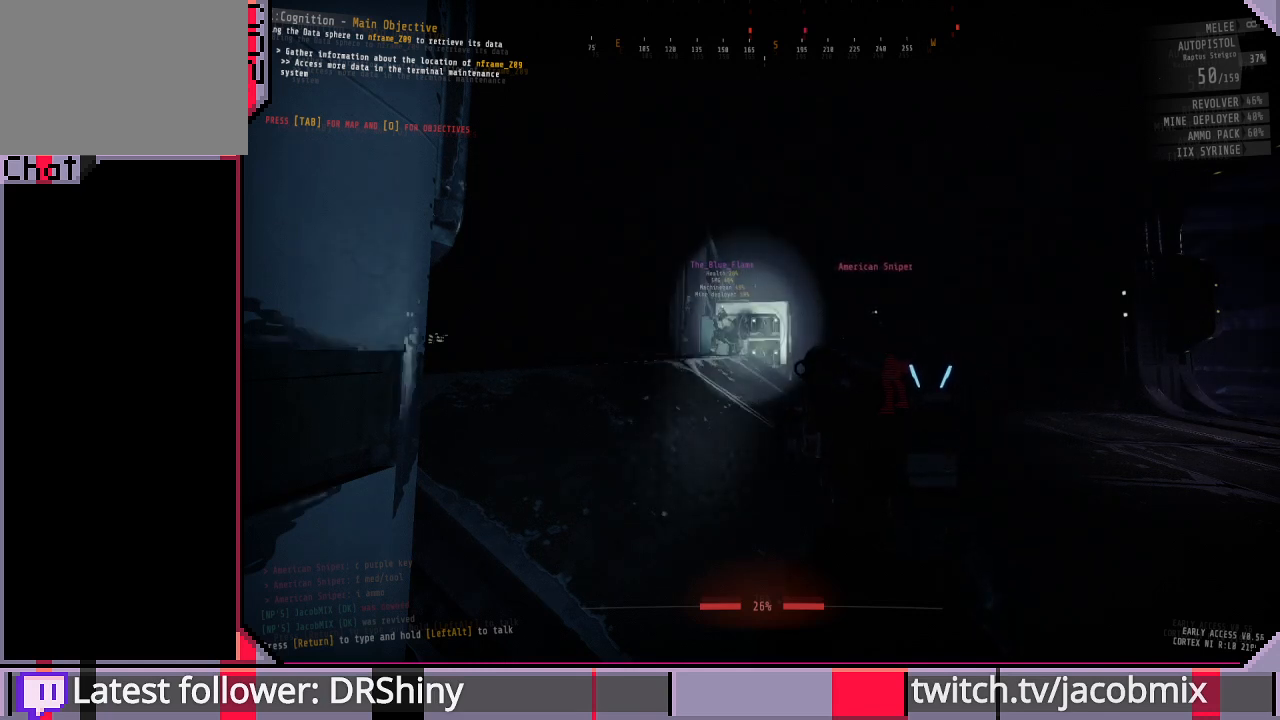
{"keys": [], "mouse": [], "events": []}
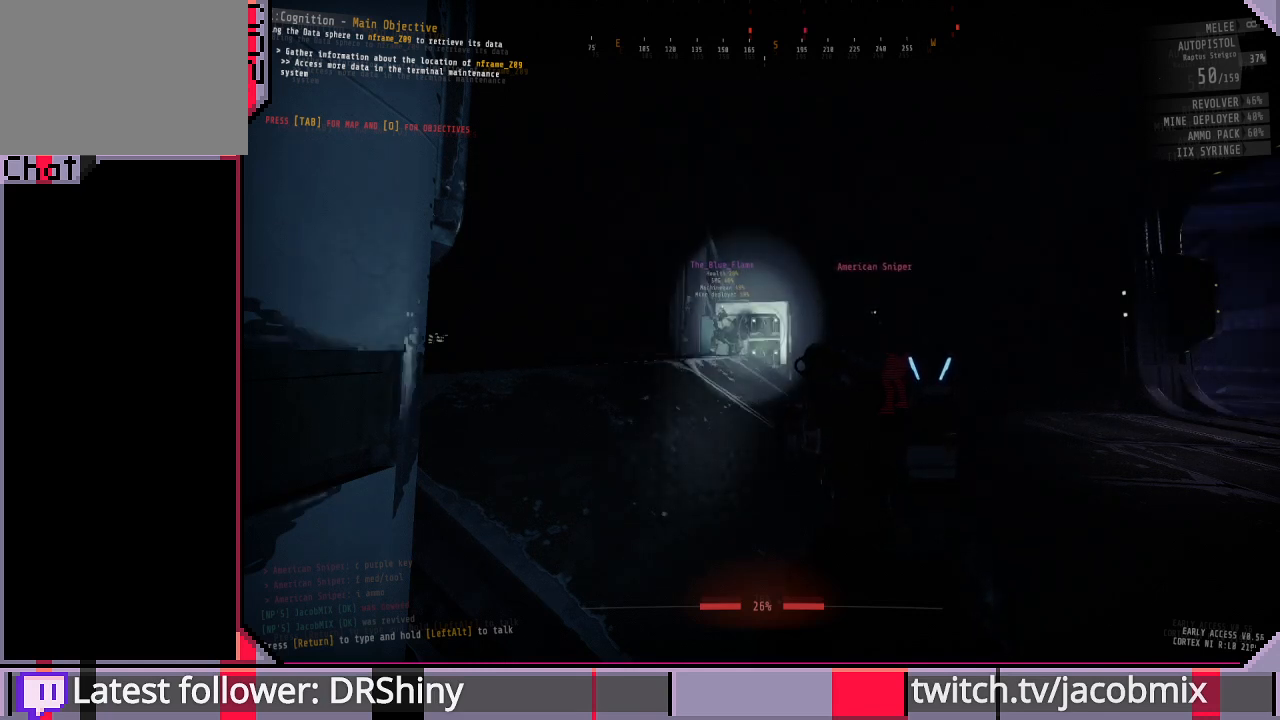
{"keys": [], "mouse": [], "events": []}
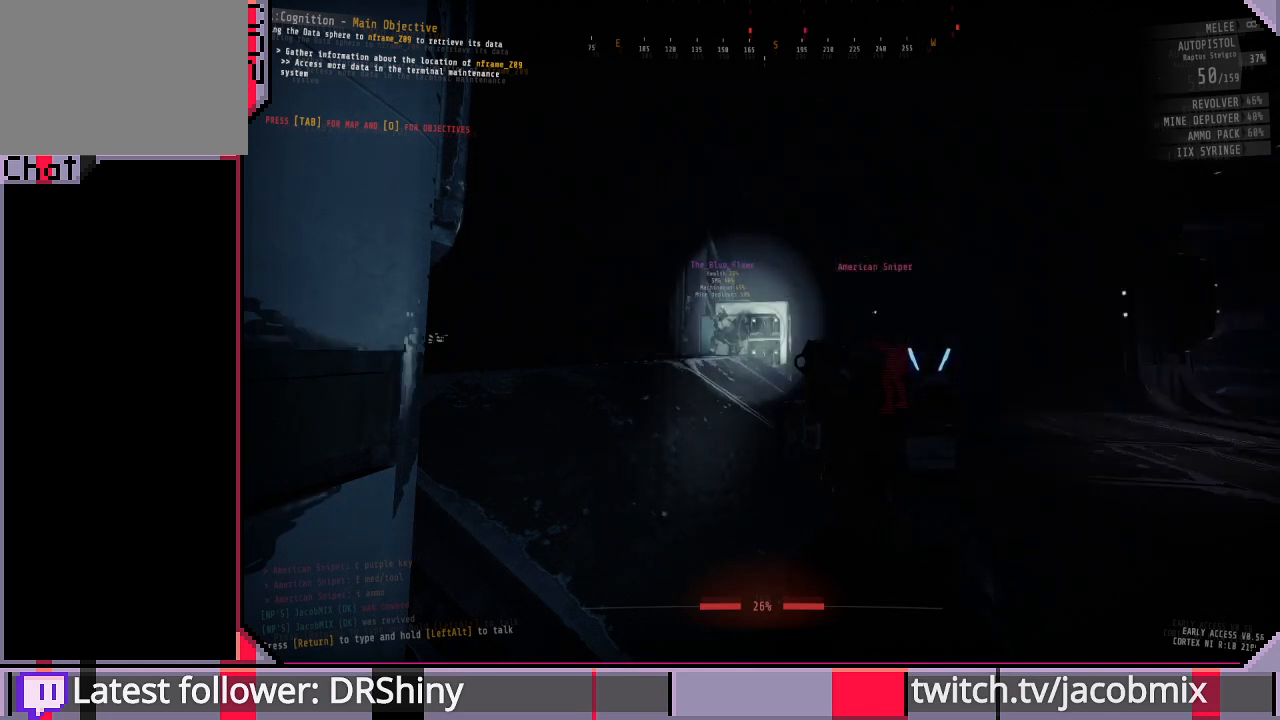
{"keys": [], "mouse": [], "events": []}
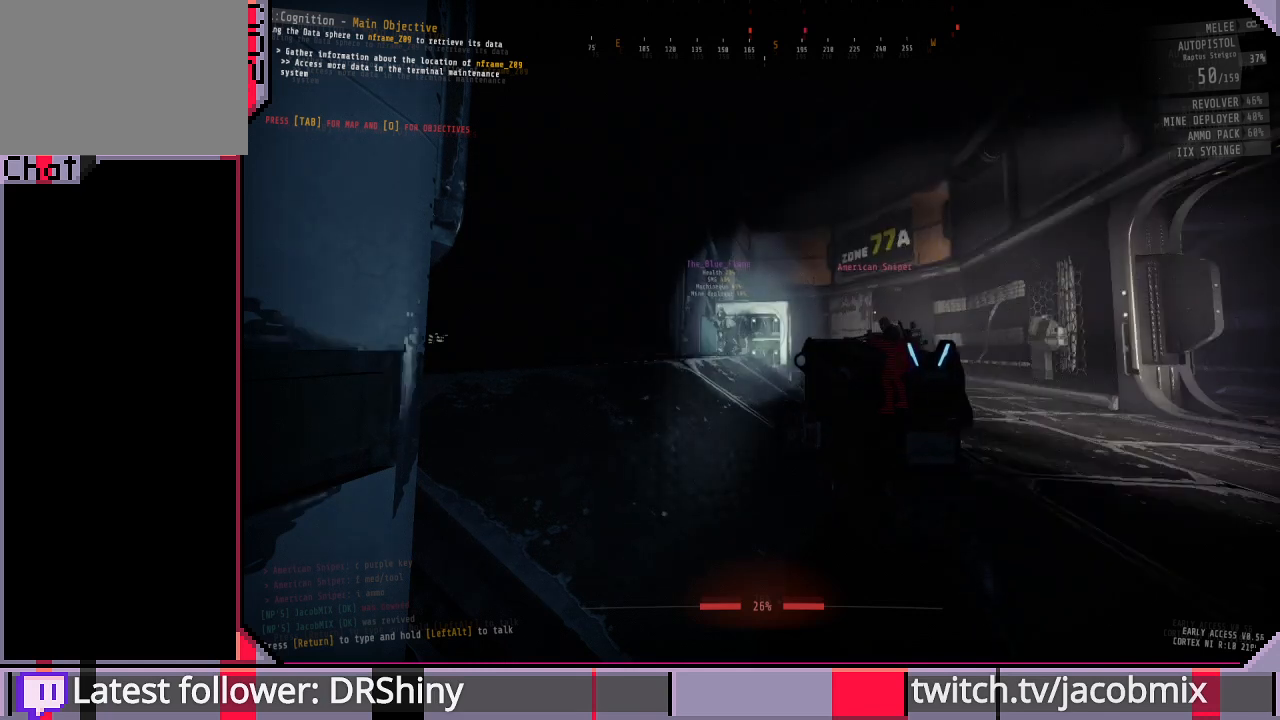
{"keys": [], "mouse": [], "events": [[200, "f", "down"], [333, "f", "up"], [400, "f", "down"], [500, "f", "up"]]}
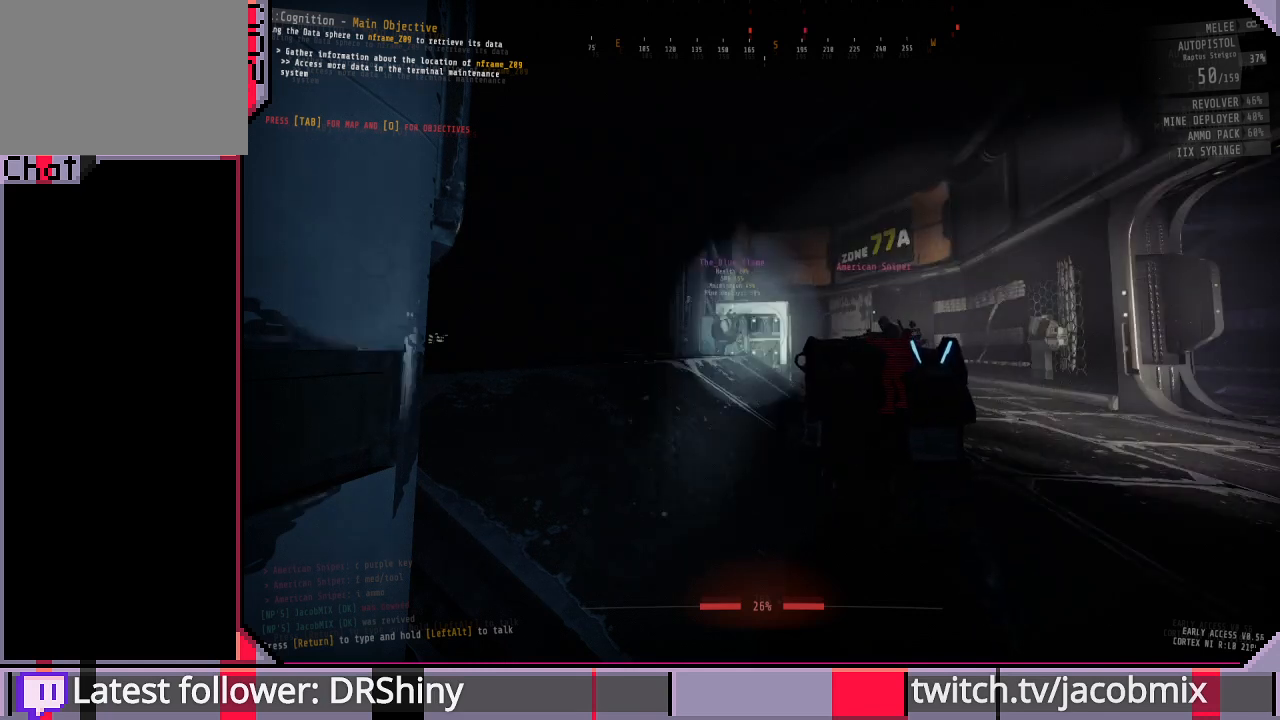
{"keys": [], "mouse": [], "events": [[100, "f", "down"], [200, "f", "up"], [300, "f", "down"], [400, "f", "up"]]}
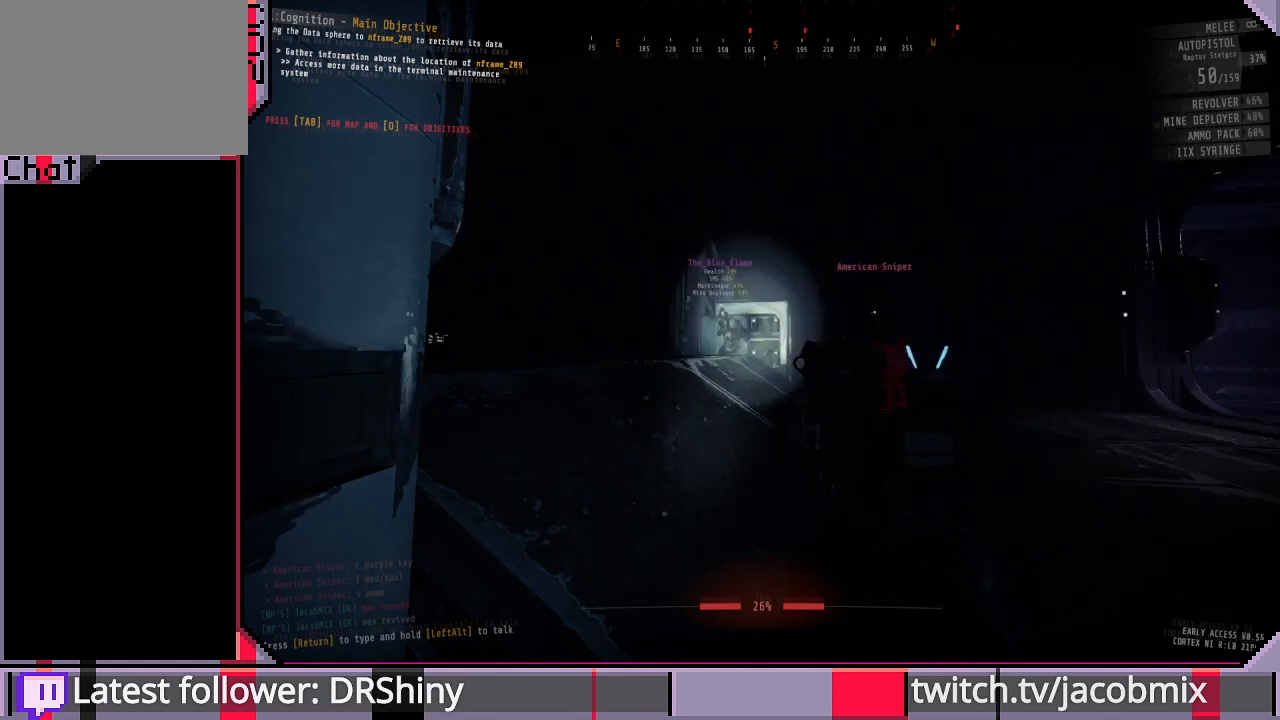
{"keys": [], "mouse": [], "events": []}
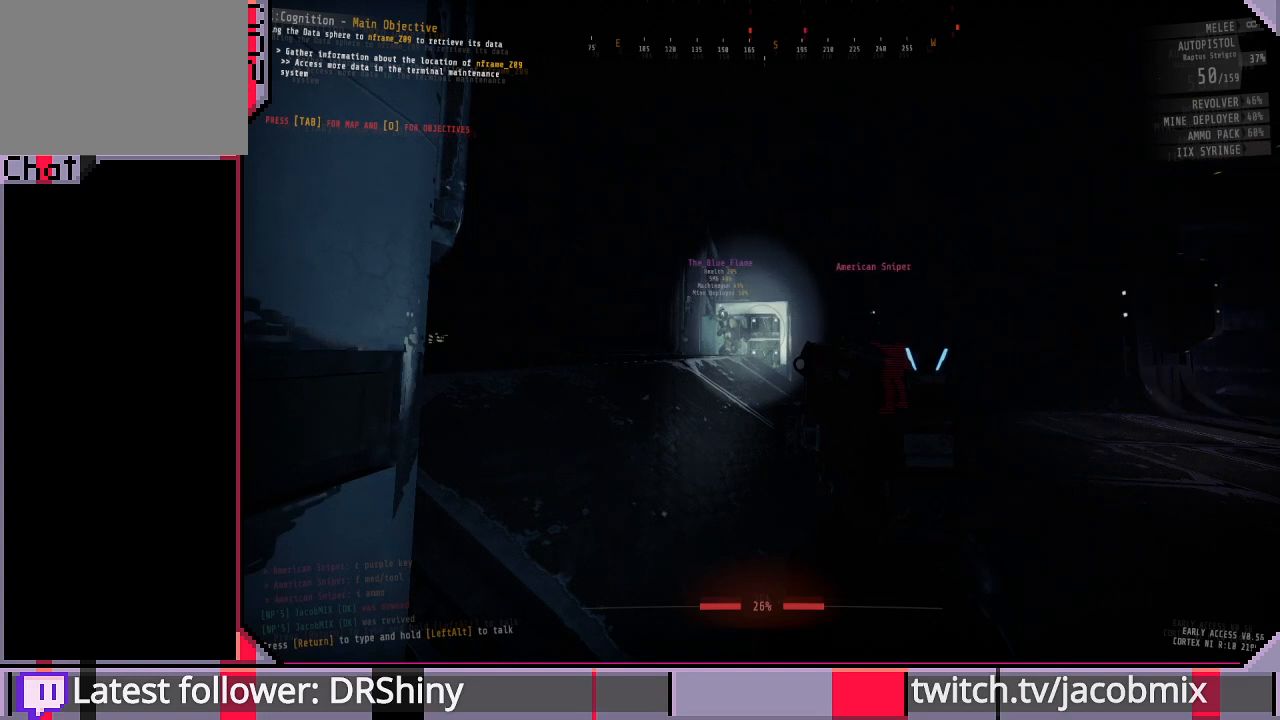
{"keys": [], "mouse": [], "events": []}
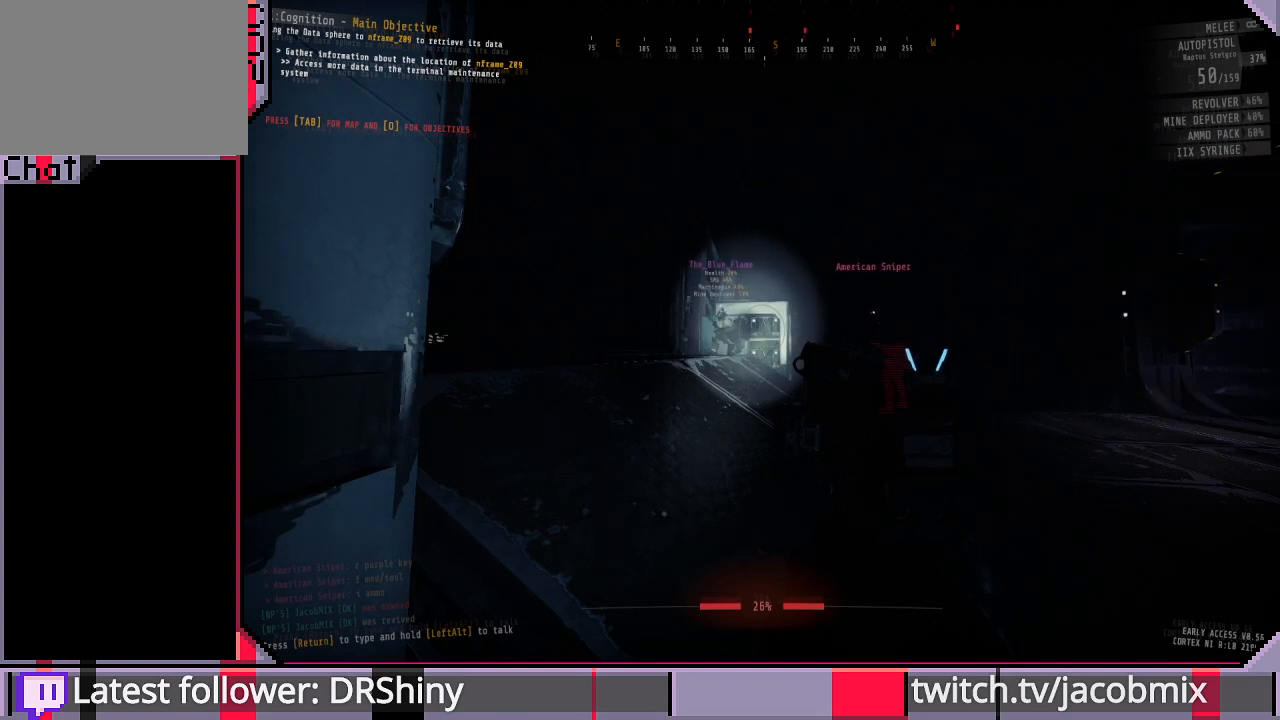
{"keys": [], "mouse": [], "events": []}
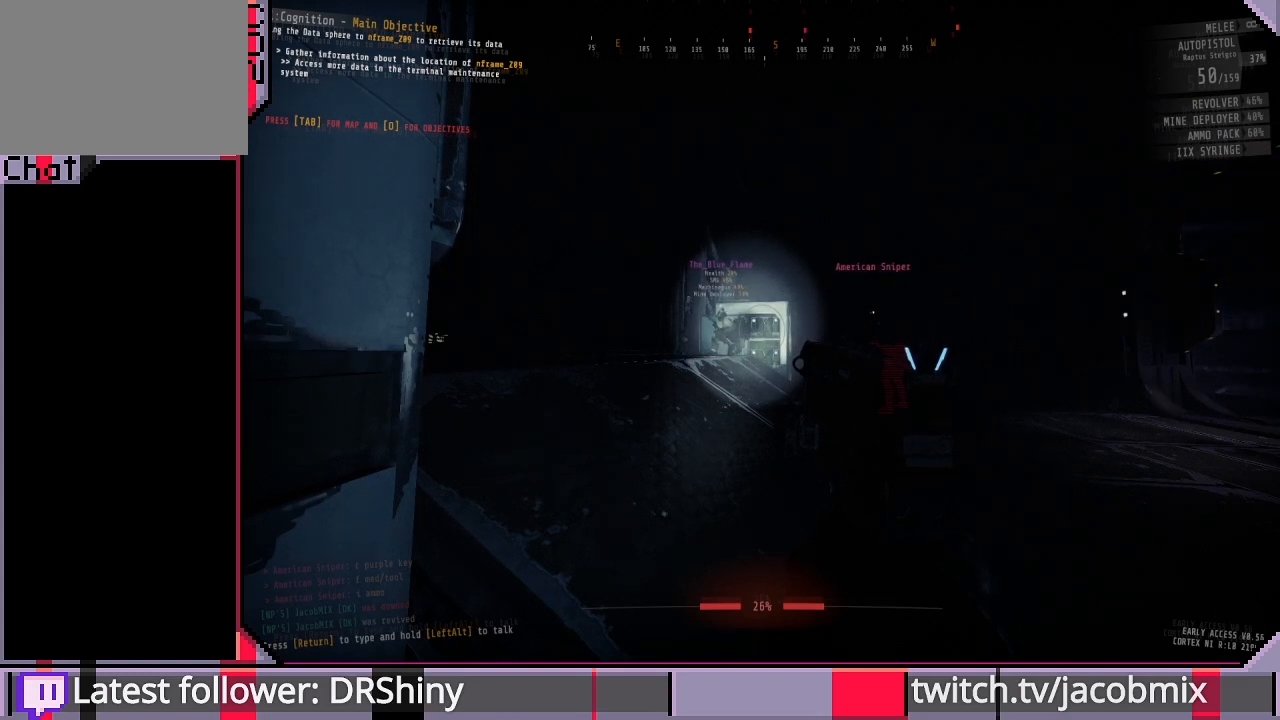
{"keys": [], "mouse": [], "events": []}